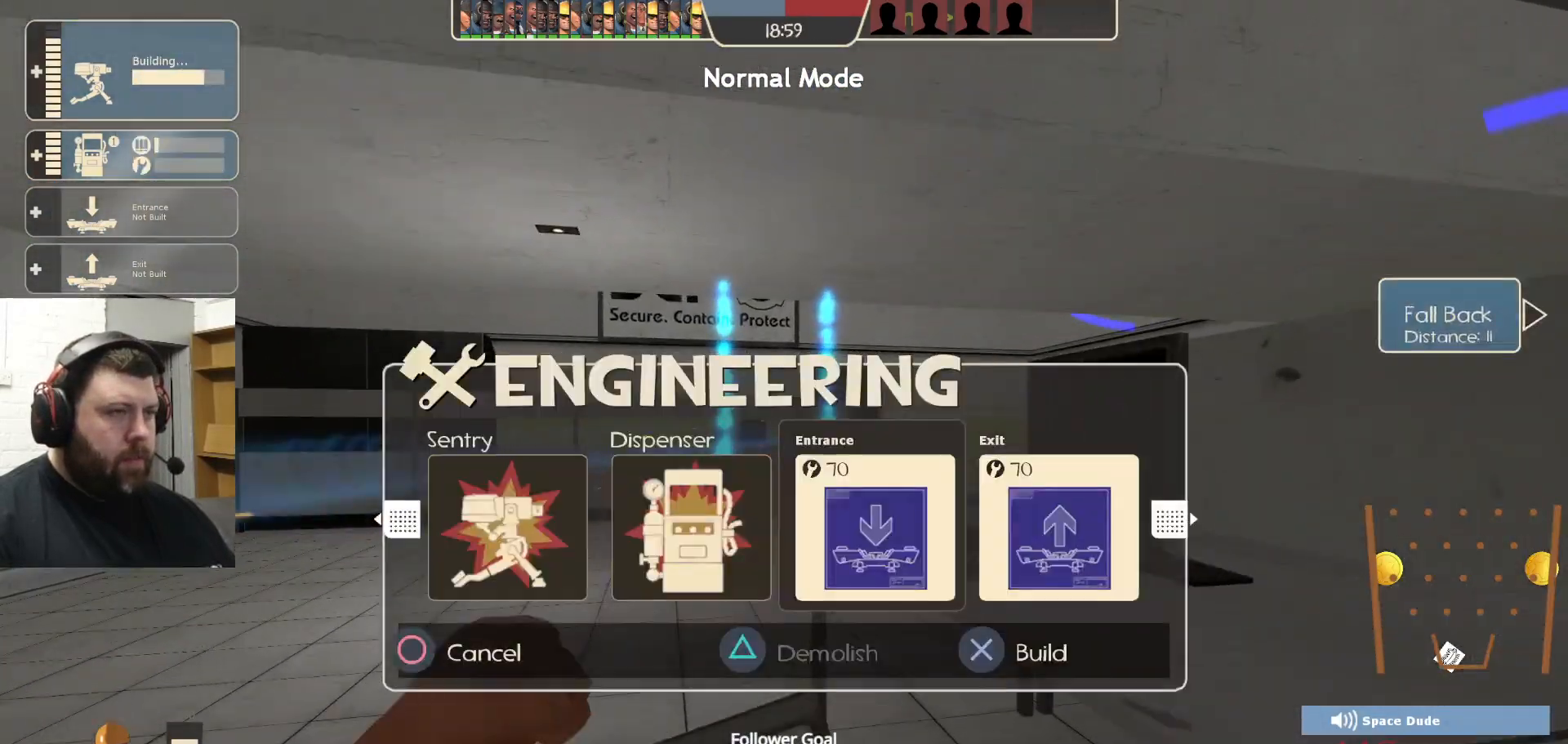
Gameplay with a controller (PlayStation layout); each line is a JSON object with the inputs held at the frame after it. "events" lists button and stick changes between this image and that frame as [ms after this image, input, new state], when the widget could be followed in between.
{"buttons": [], "left_stick": "up", "right_stick": "center", "events": [[67, "R1", "up"], [117, "right_stick", "right"], [250, "right_stick", "center"], [383, "SQUARE", "down"], [433, "SQUARE", "up"]]}
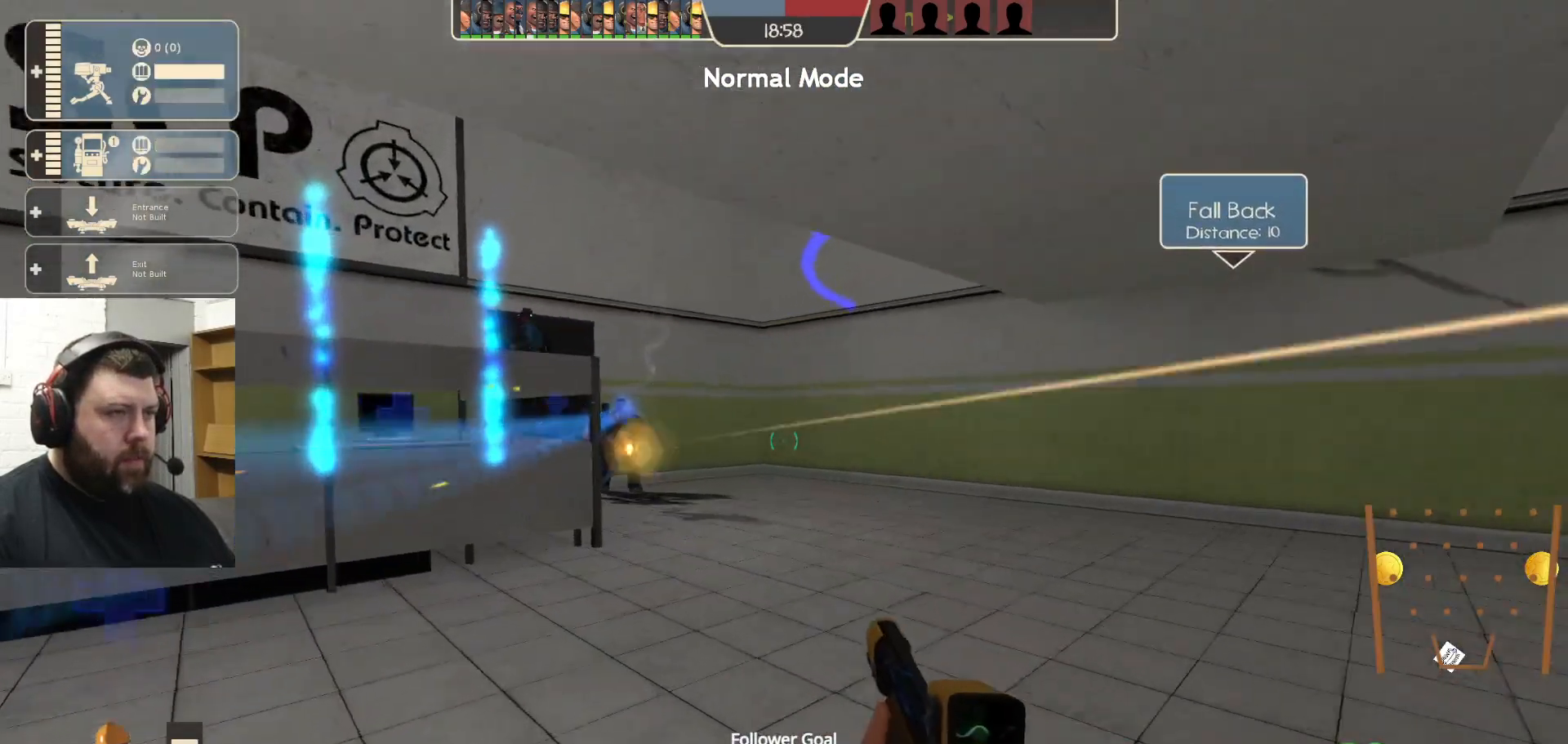
{"buttons": [], "left_stick": "up", "right_stick": "left", "events": [[17, "SQUARE", "down"], [83, "SQUARE", "up"], [167, "SQUARE", "down"], [233, "SQUARE", "up"], [433, "right_stick", "left"]]}
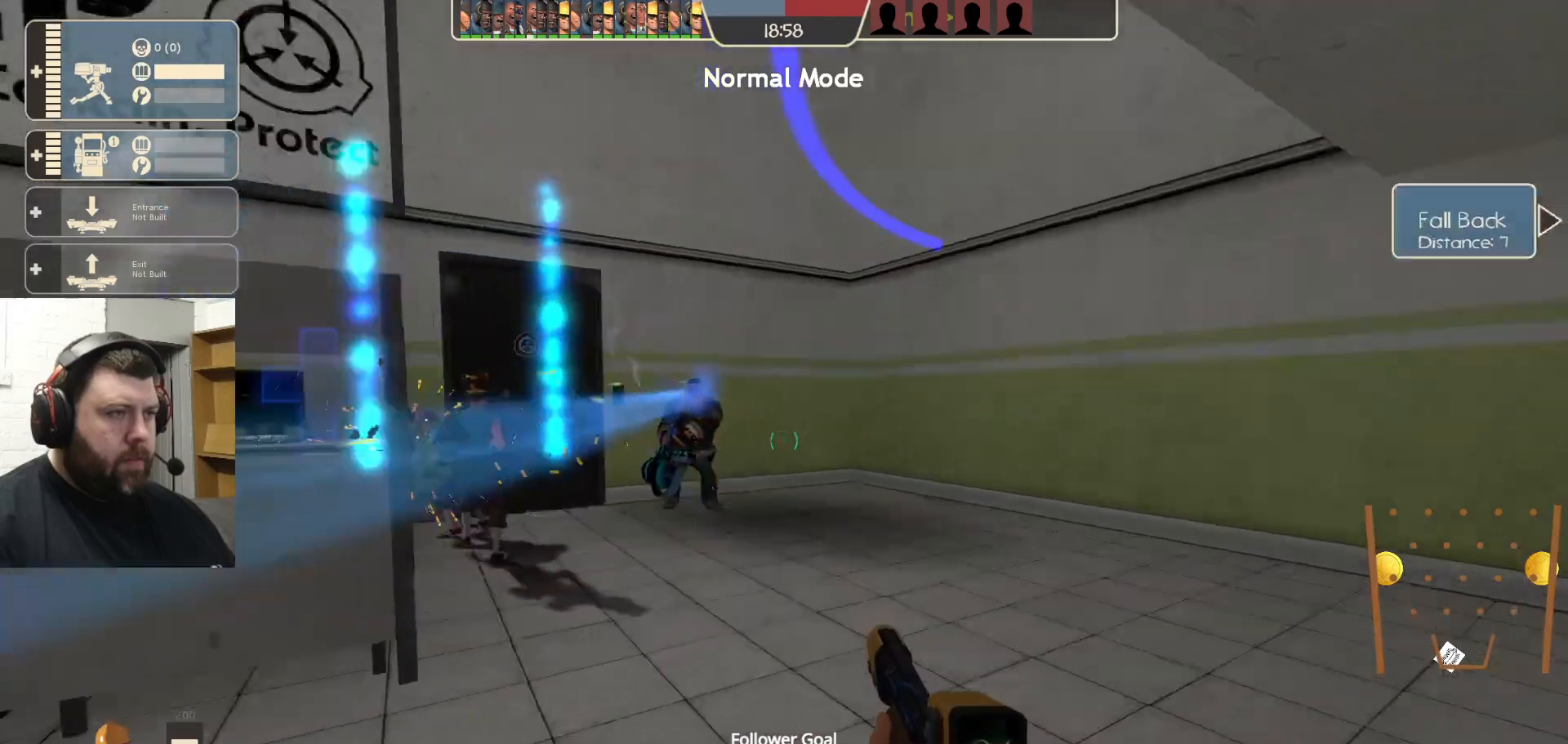
{"buttons": [], "left_stick": "up", "right_stick": "center", "events": [[67, "right_stick", "center"], [250, "right_stick", "left"], [367, "right_stick", "center"]]}
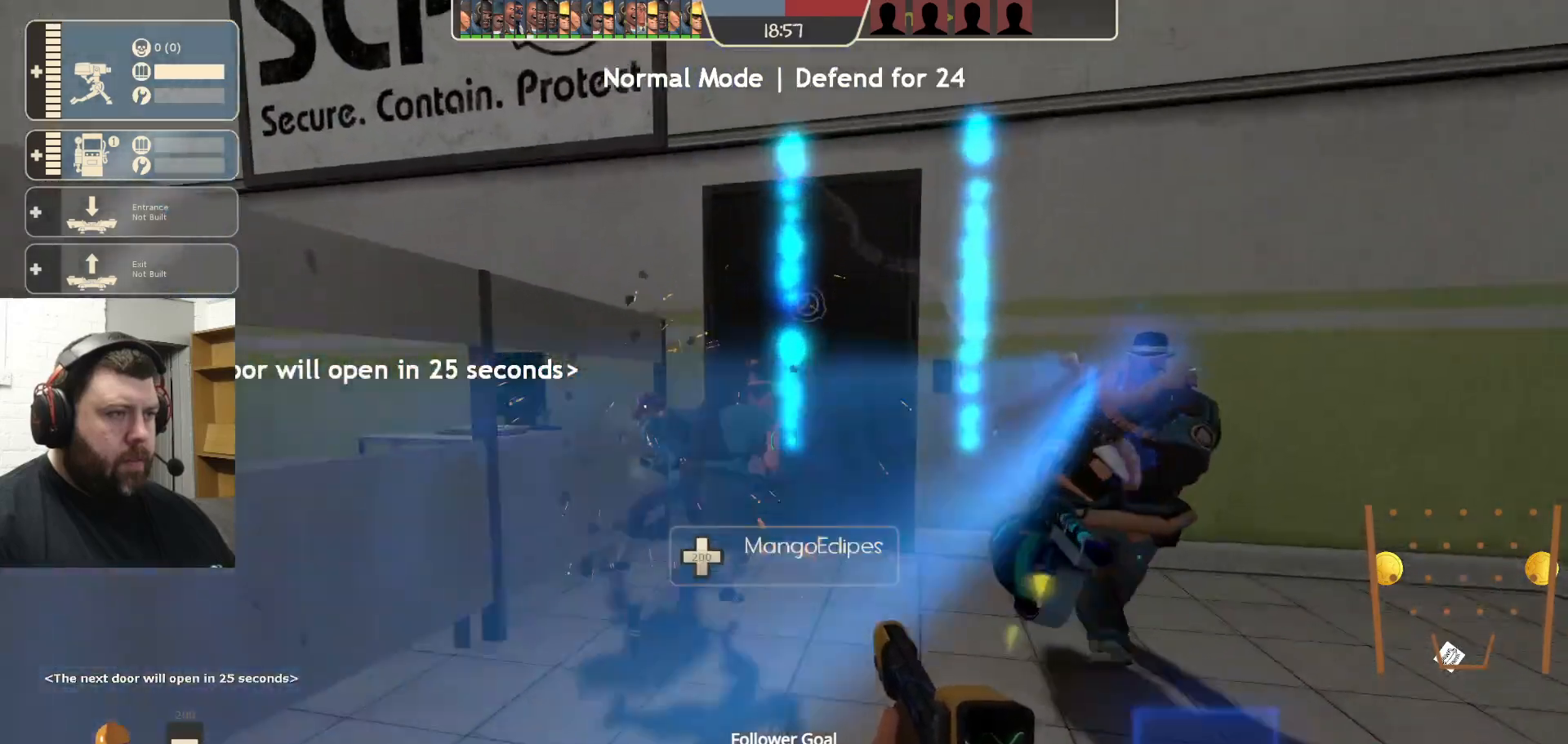
{"buttons": [], "left_stick": "up-right", "right_stick": "left", "events": [[433, "left_stick", "up-right"], [467, "right_stick", "left"]]}
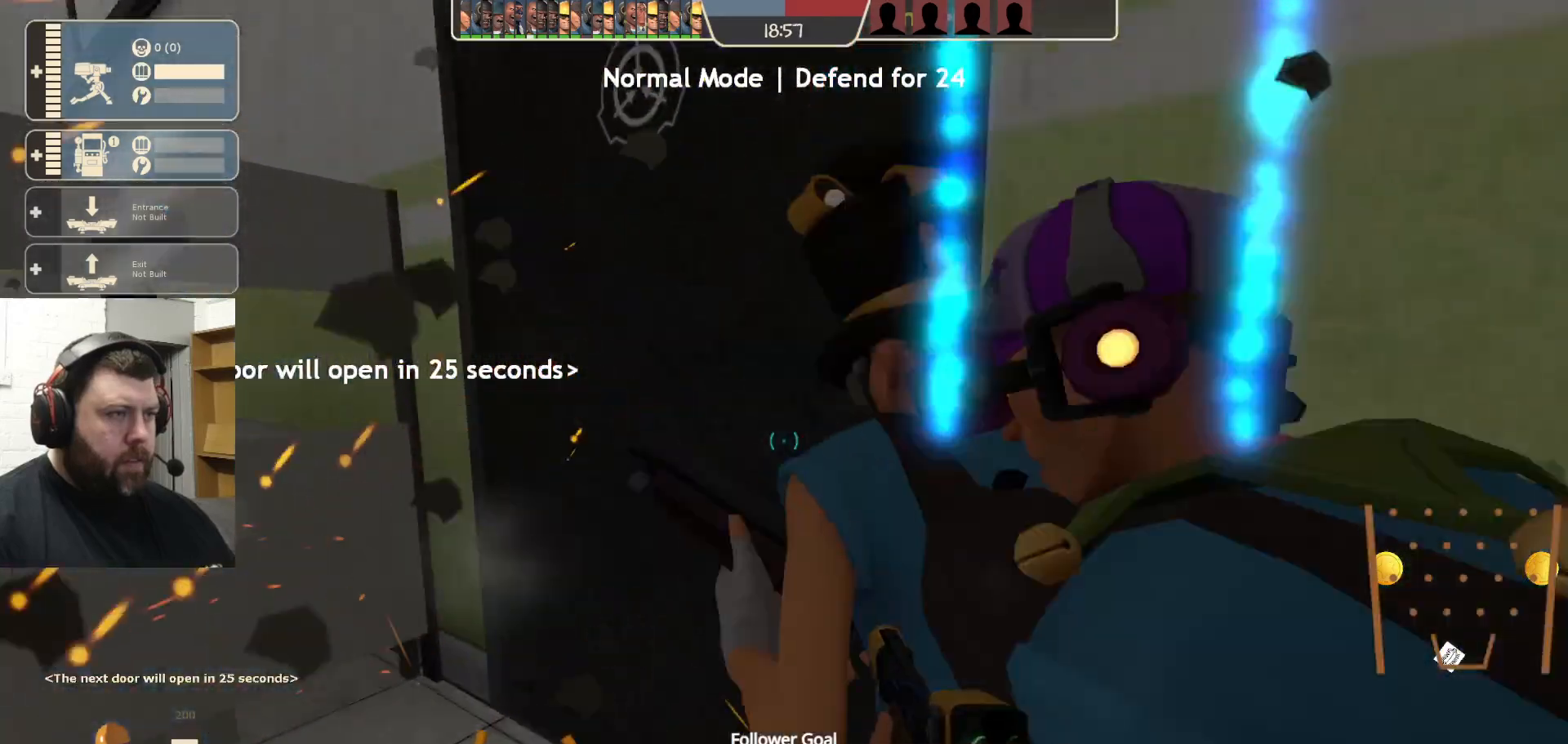
{"buttons": [], "left_stick": "center", "right_stick": "left", "events": [[33, "left_stick", "down-right"], [167, "right_stick", "center"], [183, "left_stick", "center"], [483, "right_stick", "left"]]}
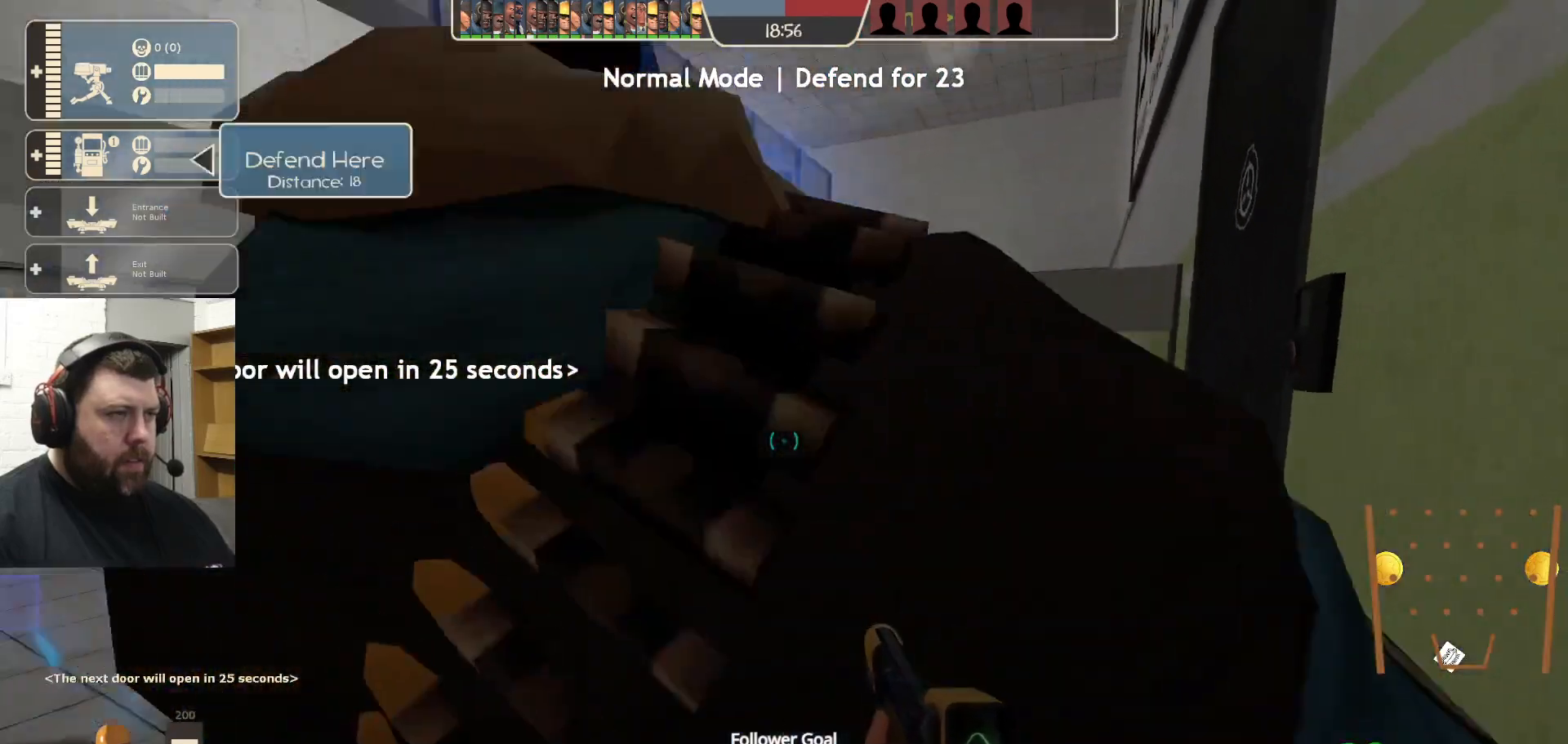
{"buttons": [], "left_stick": "up-left", "right_stick": "center", "events": [[117, "right_stick", "center"], [300, "left_stick", "up-left"]]}
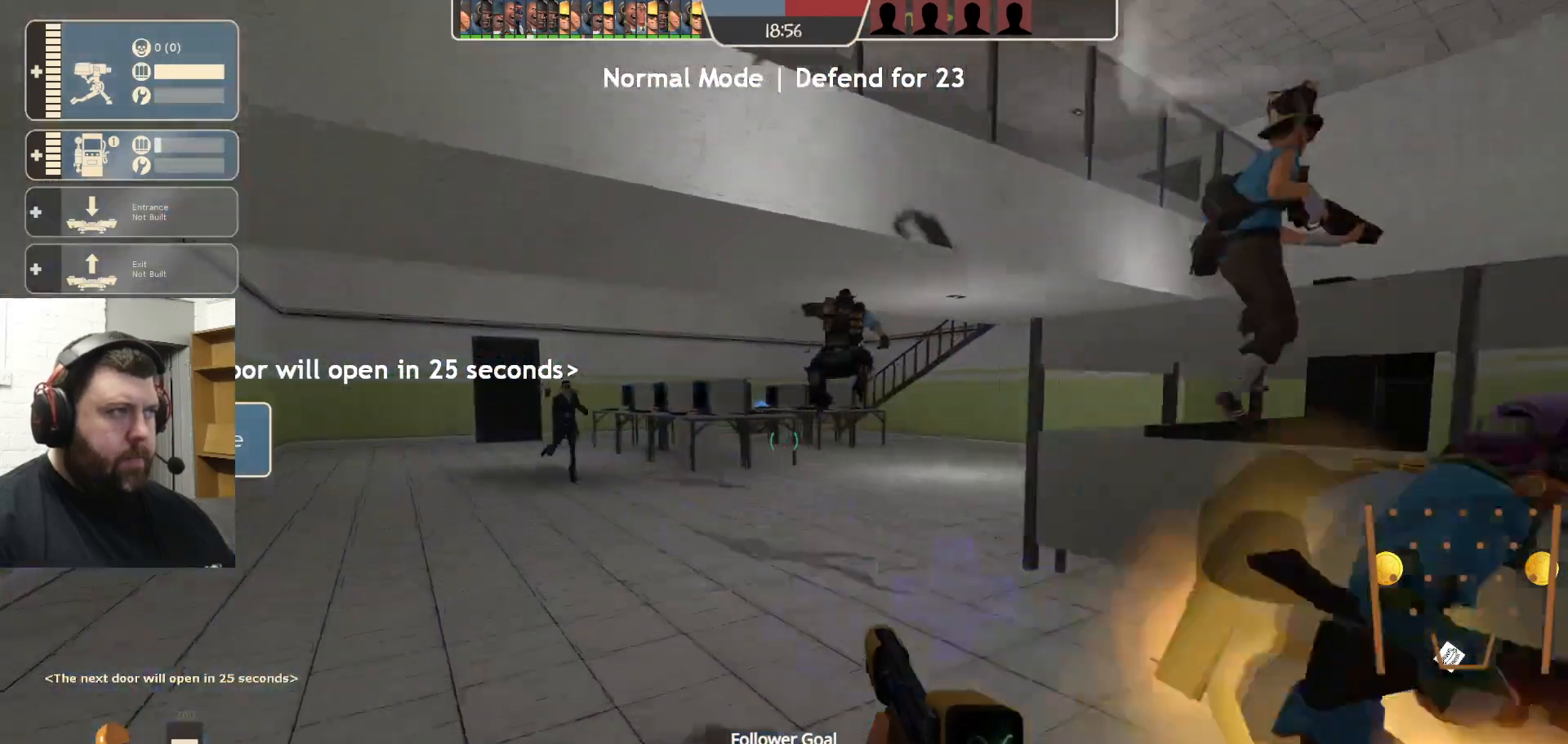
{"buttons": [], "left_stick": "center", "right_stick": "center", "events": [[133, "left_stick", "center"], [400, "SQUARE", "down"], [500, "SQUARE", "up"]]}
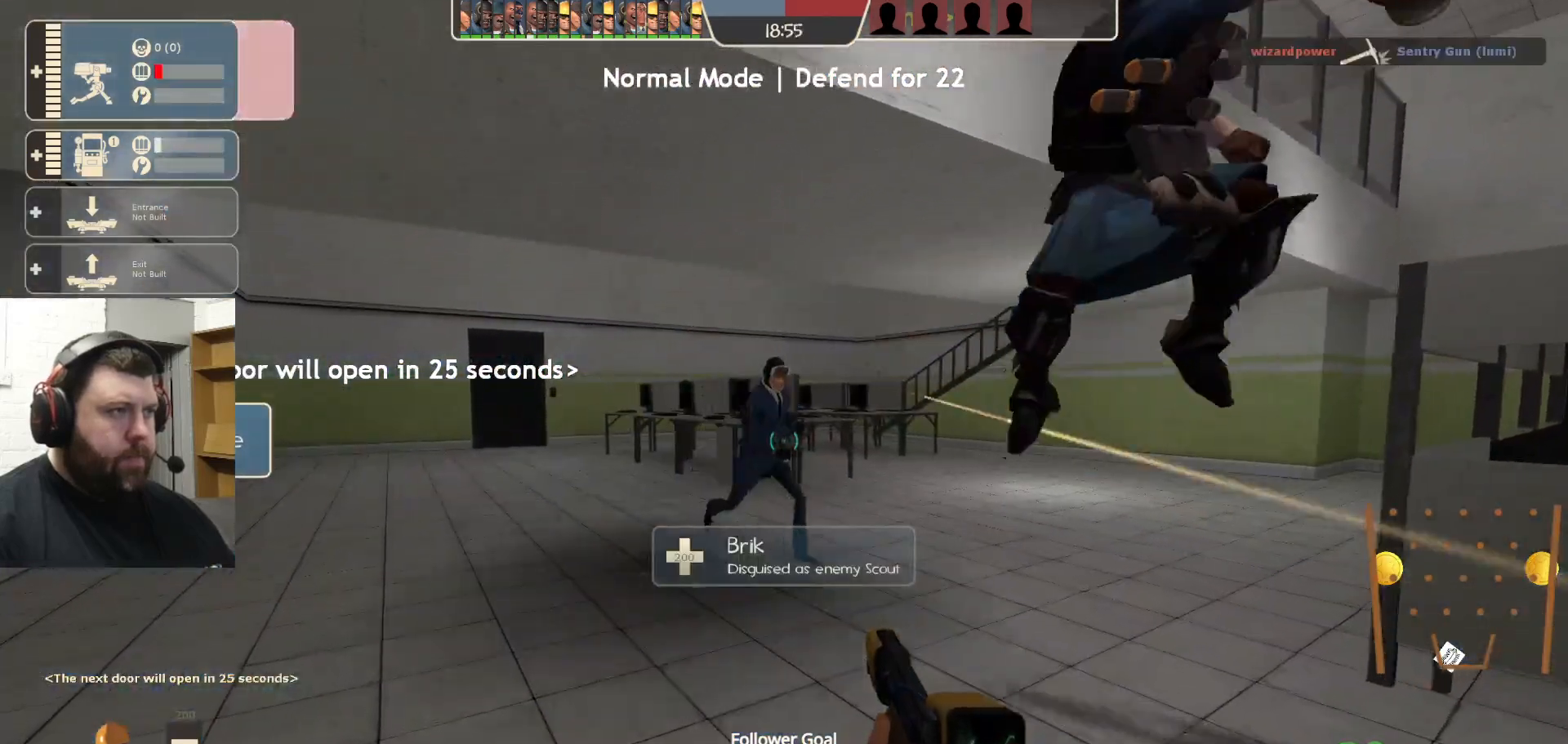
{"buttons": ["CIRCLE"], "left_stick": "center", "right_stick": "center", "events": [[133, "CIRCLE", "down"]]}
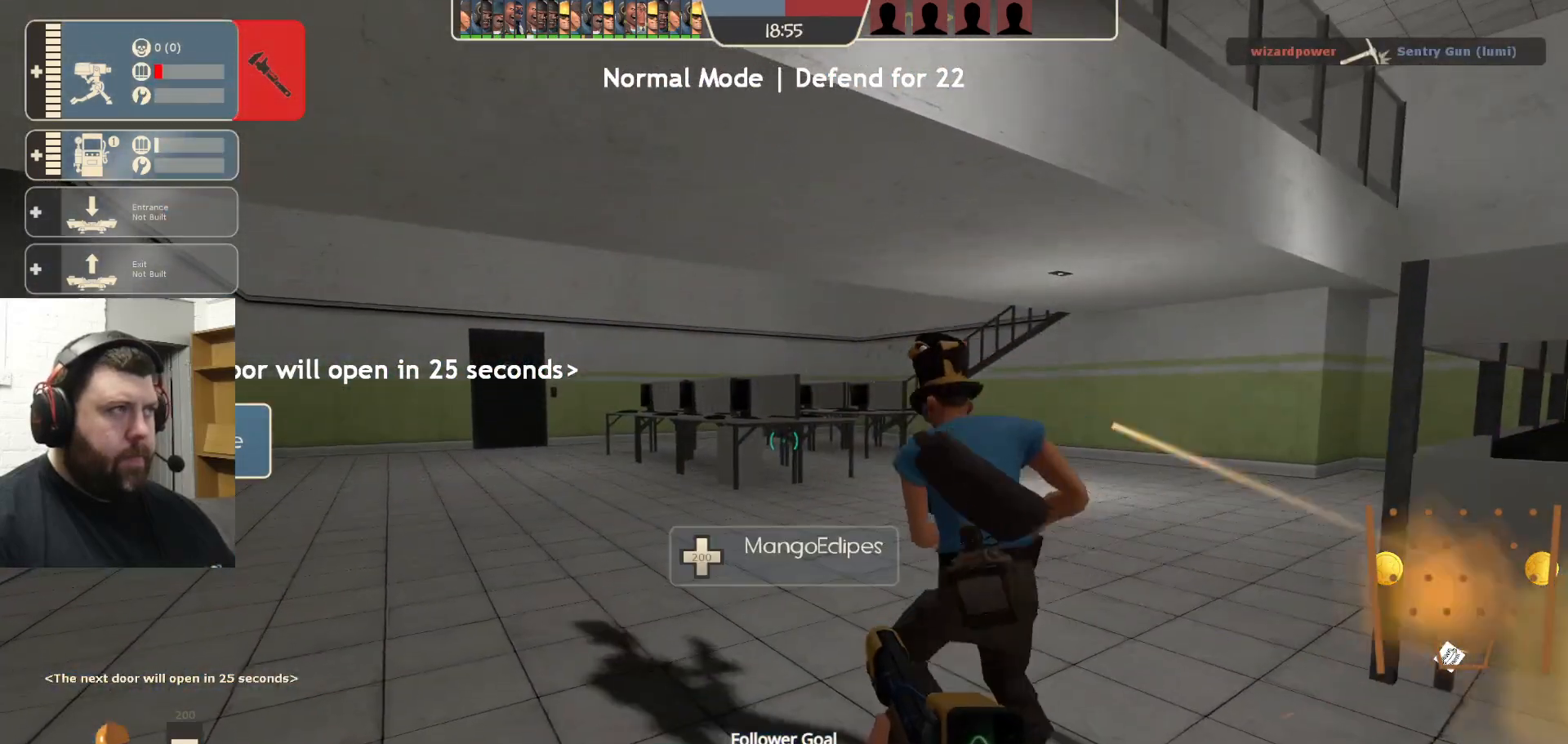
{"buttons": ["CIRCLE"], "left_stick": "center", "right_stick": "center", "events": []}
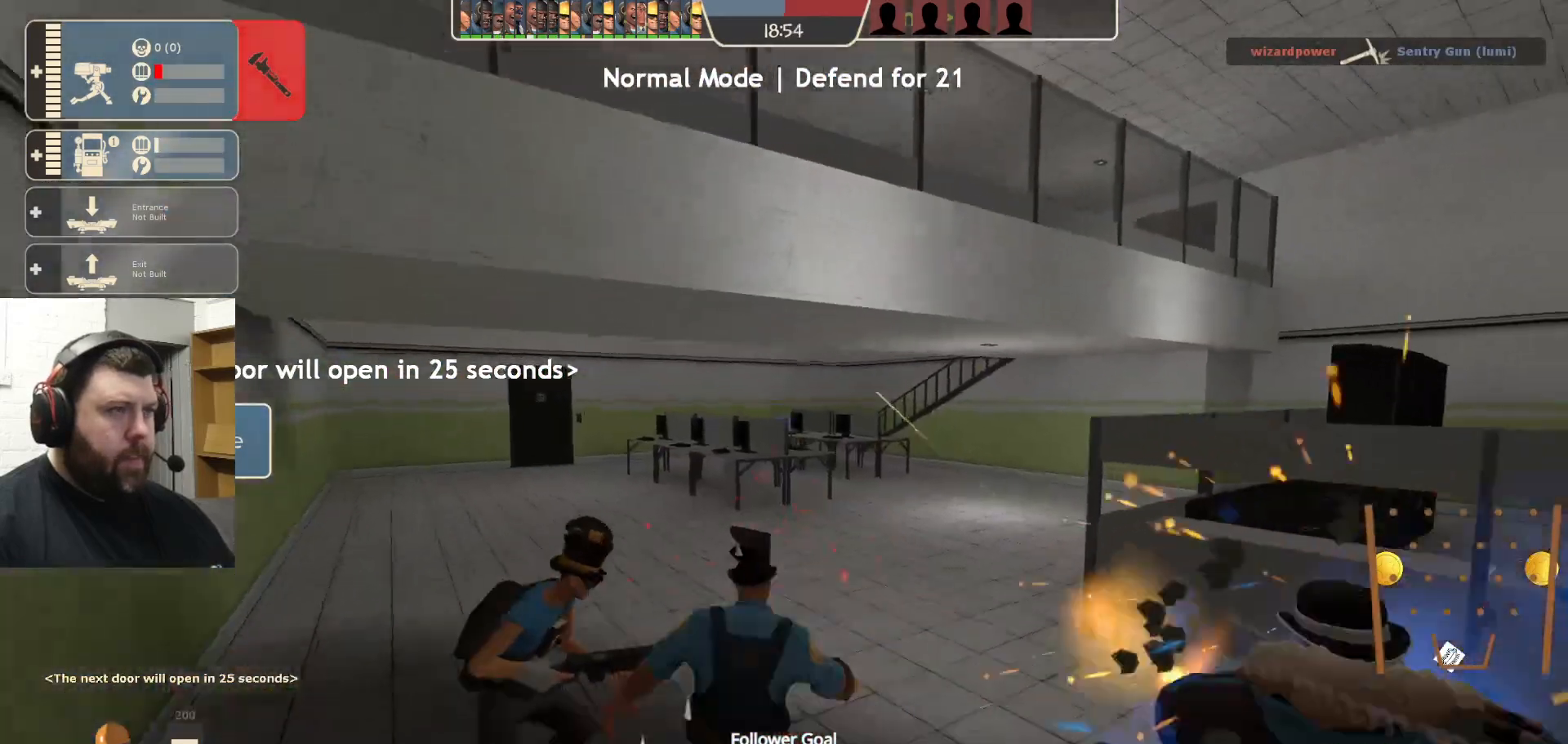
{"buttons": [], "left_stick": "center", "right_stick": "center", "events": [[117, "CIRCLE", "up"]]}
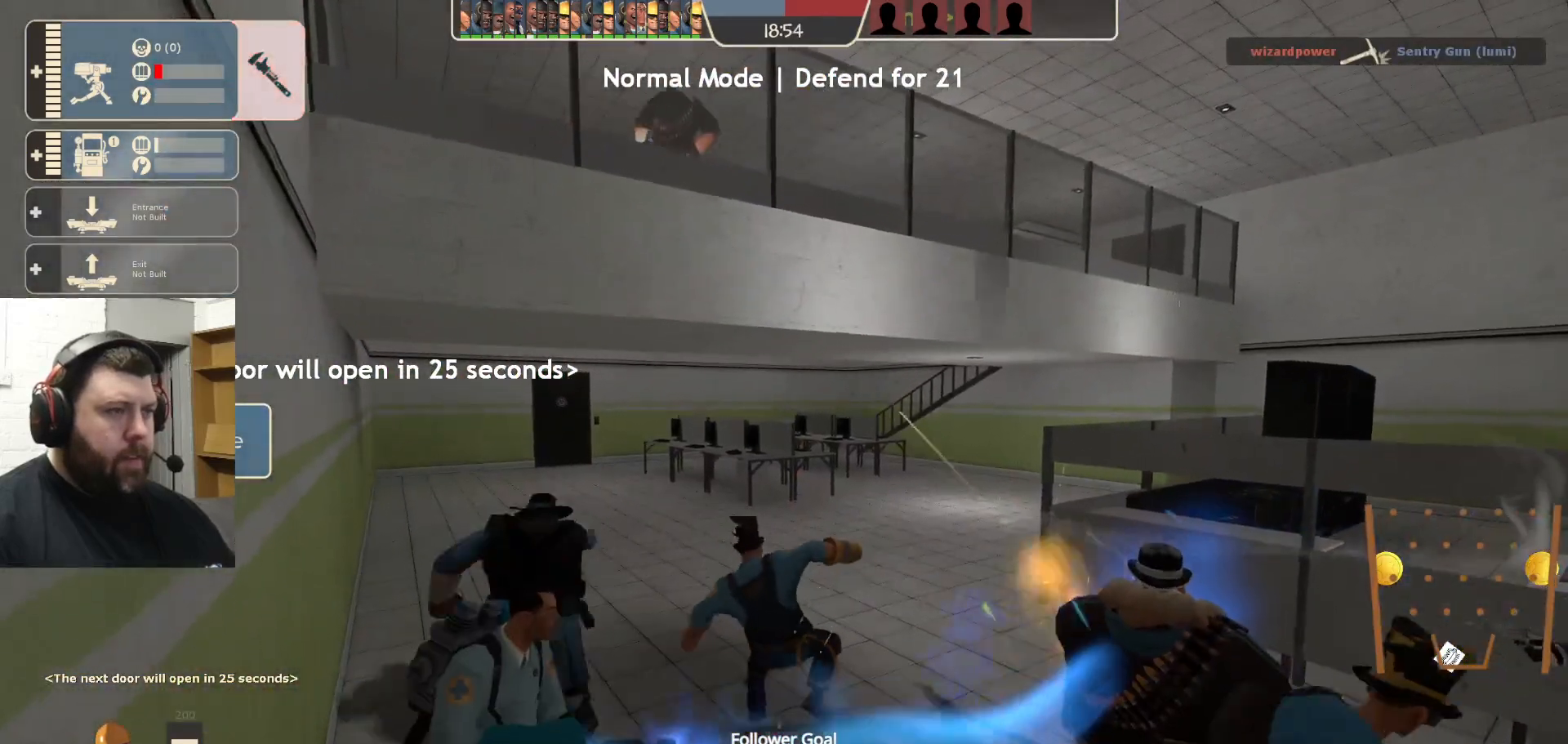
{"buttons": [], "left_stick": "center", "right_stick": "center", "events": []}
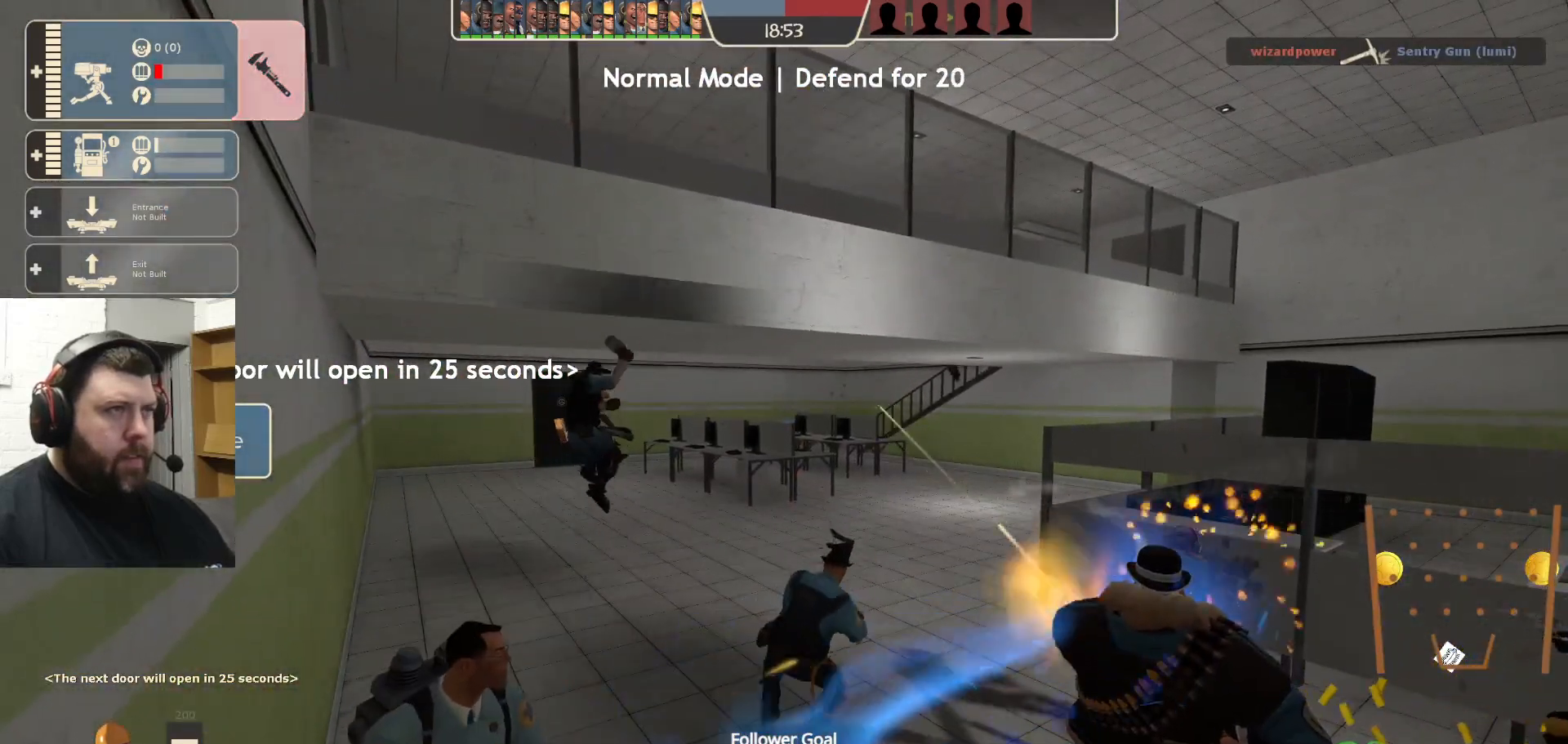
{"buttons": [], "left_stick": "center", "right_stick": "center", "events": []}
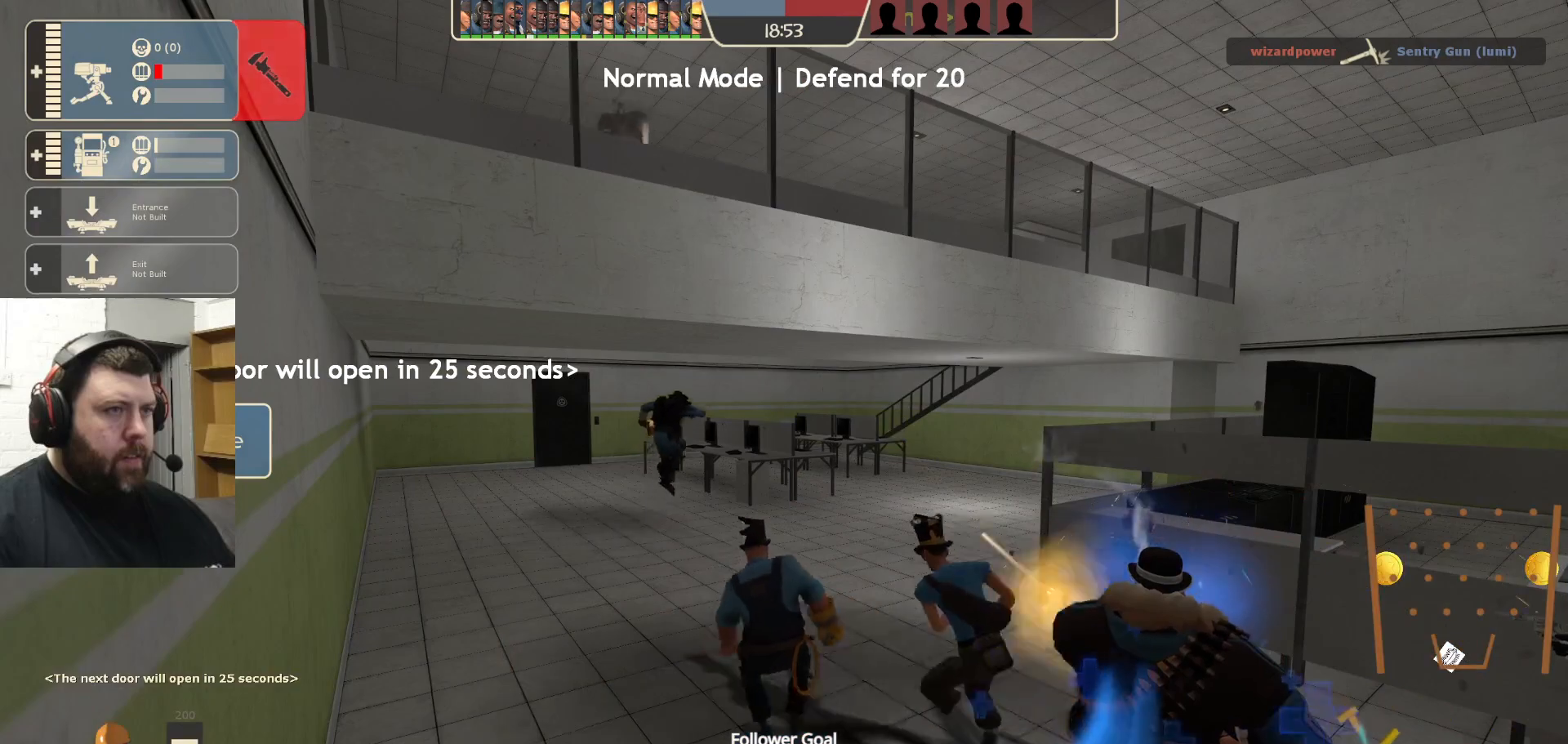
{"buttons": [], "left_stick": "center", "right_stick": "center", "events": []}
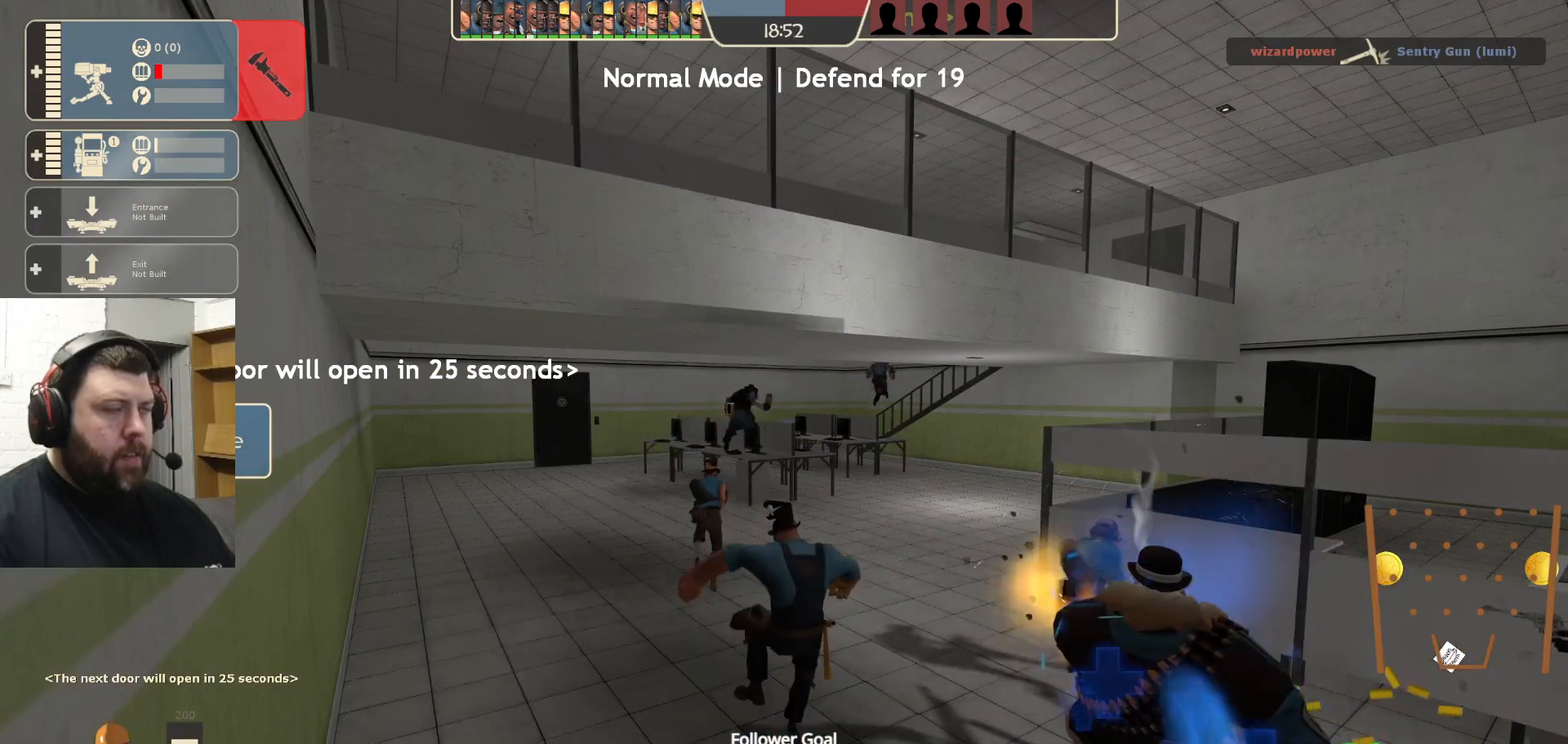
{"buttons": [], "left_stick": "center", "right_stick": "center", "events": []}
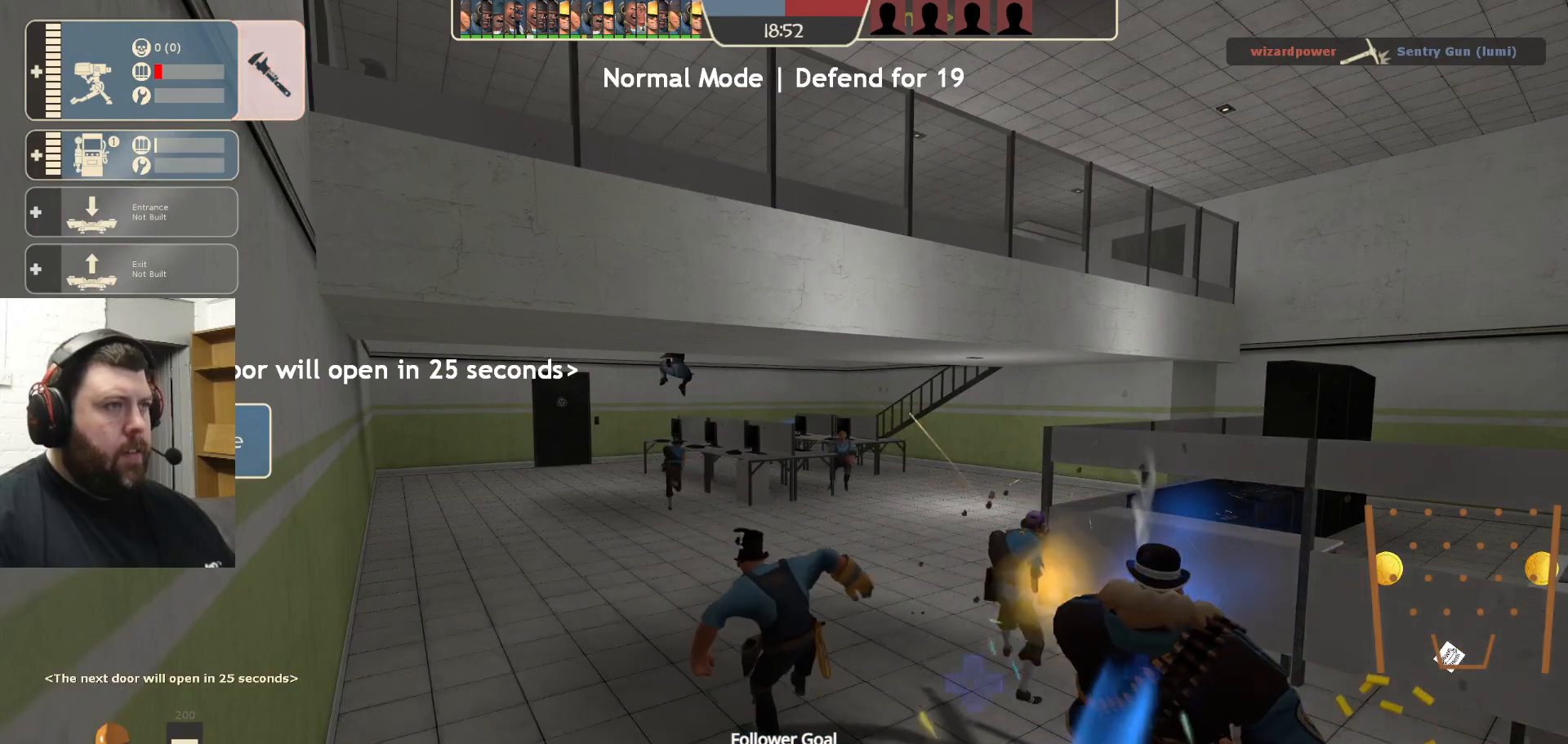
{"buttons": [], "left_stick": "center", "right_stick": "center", "events": []}
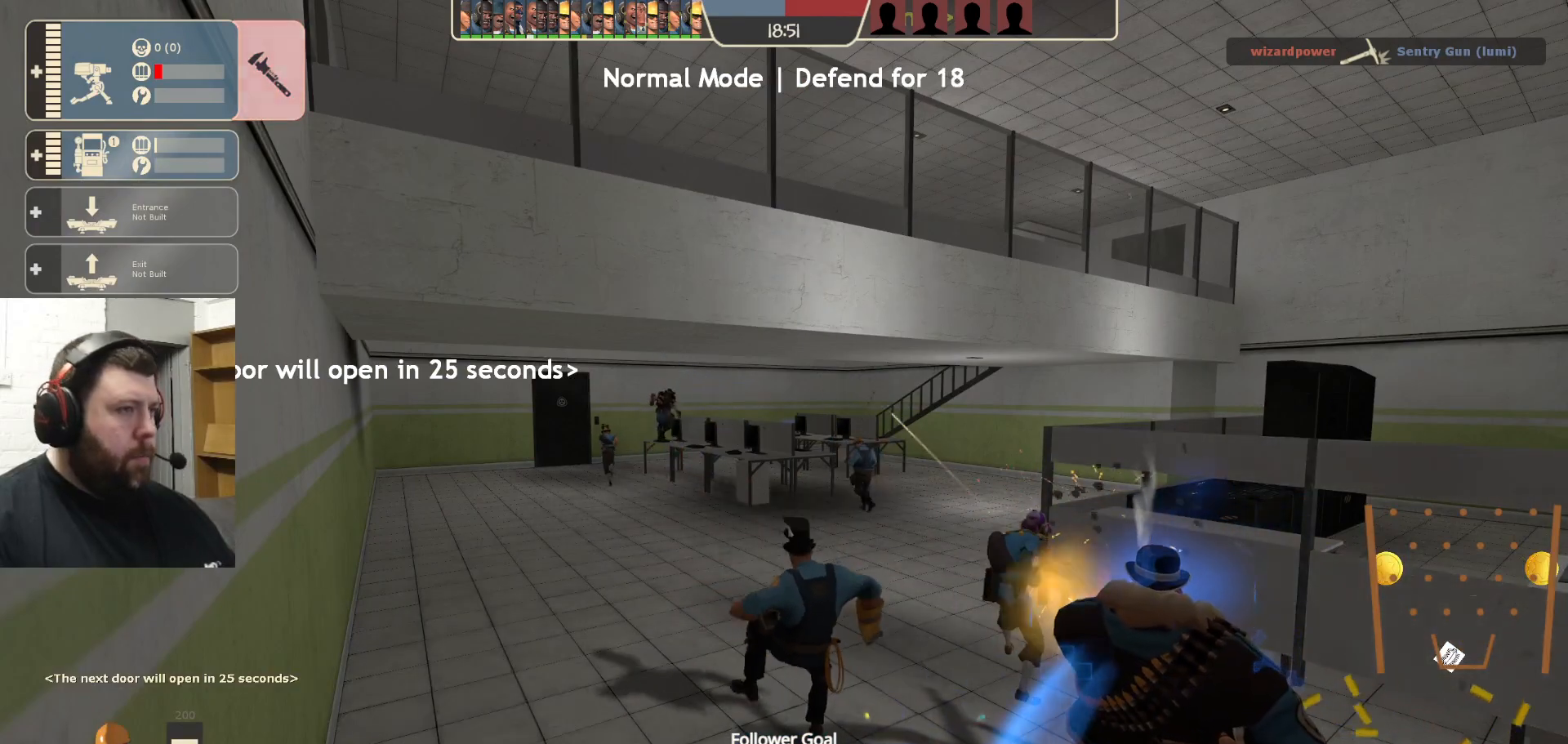
{"buttons": [], "left_stick": "center", "right_stick": "center", "events": []}
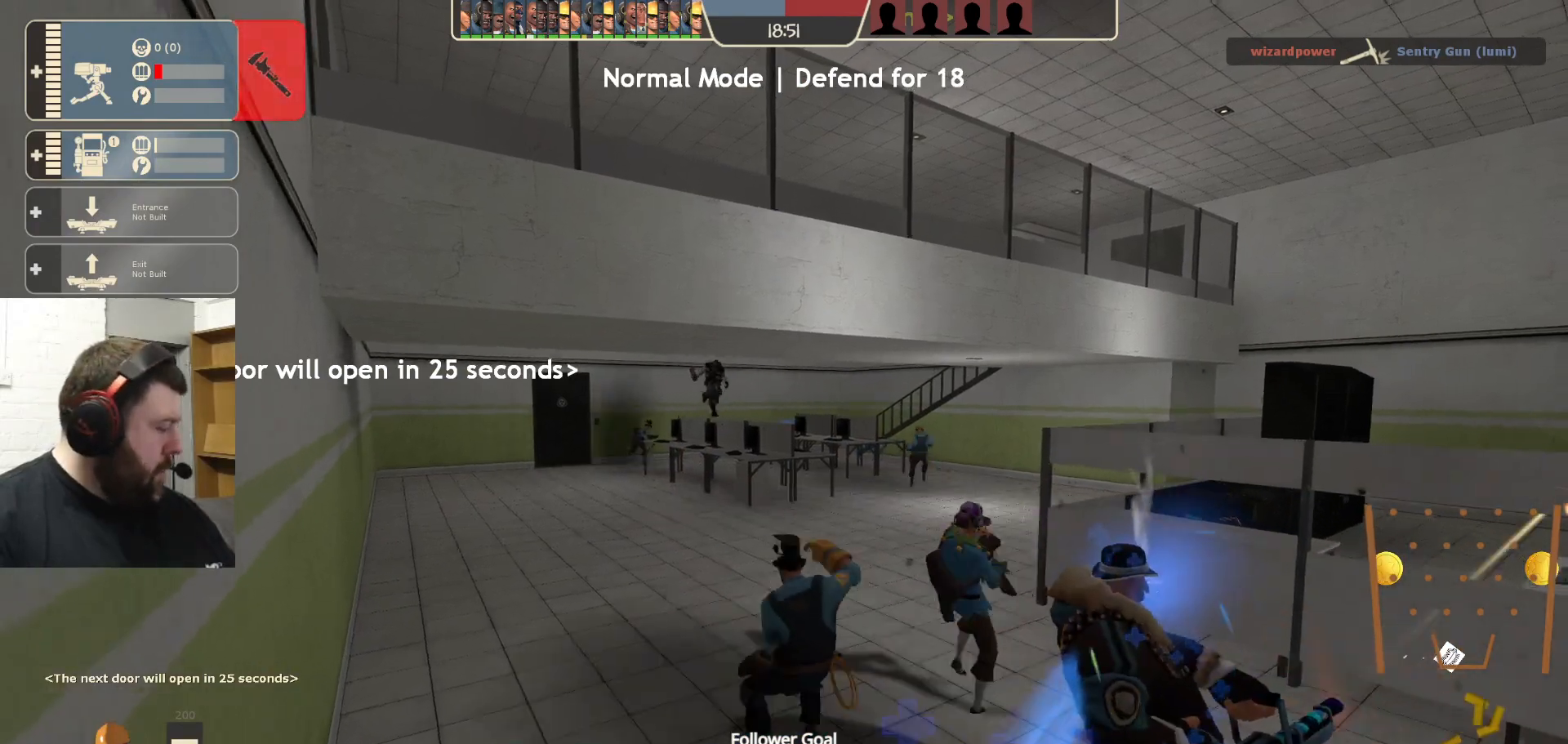
{"buttons": [], "left_stick": "center", "right_stick": "center", "events": []}
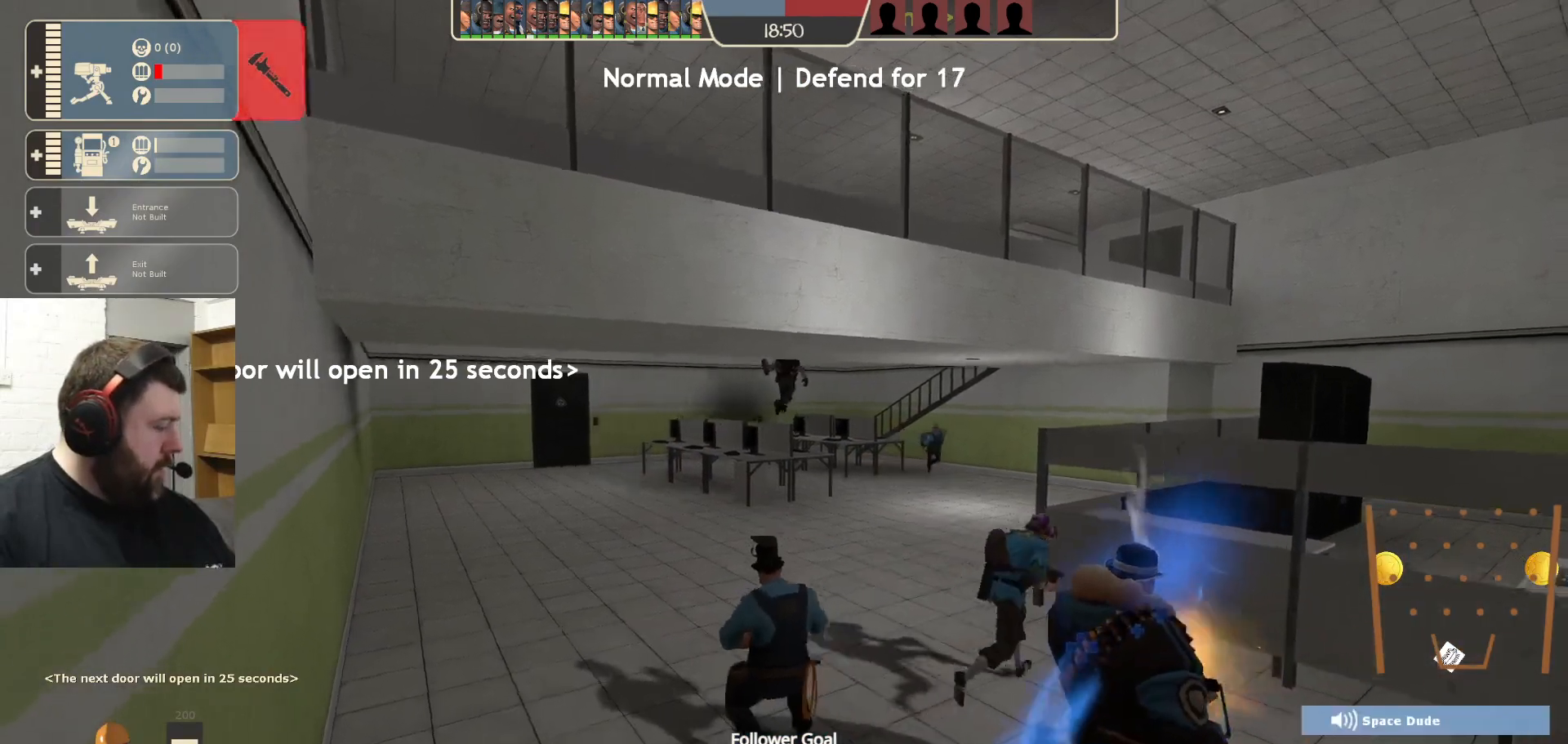
{"buttons": [], "left_stick": "center", "right_stick": "center", "events": []}
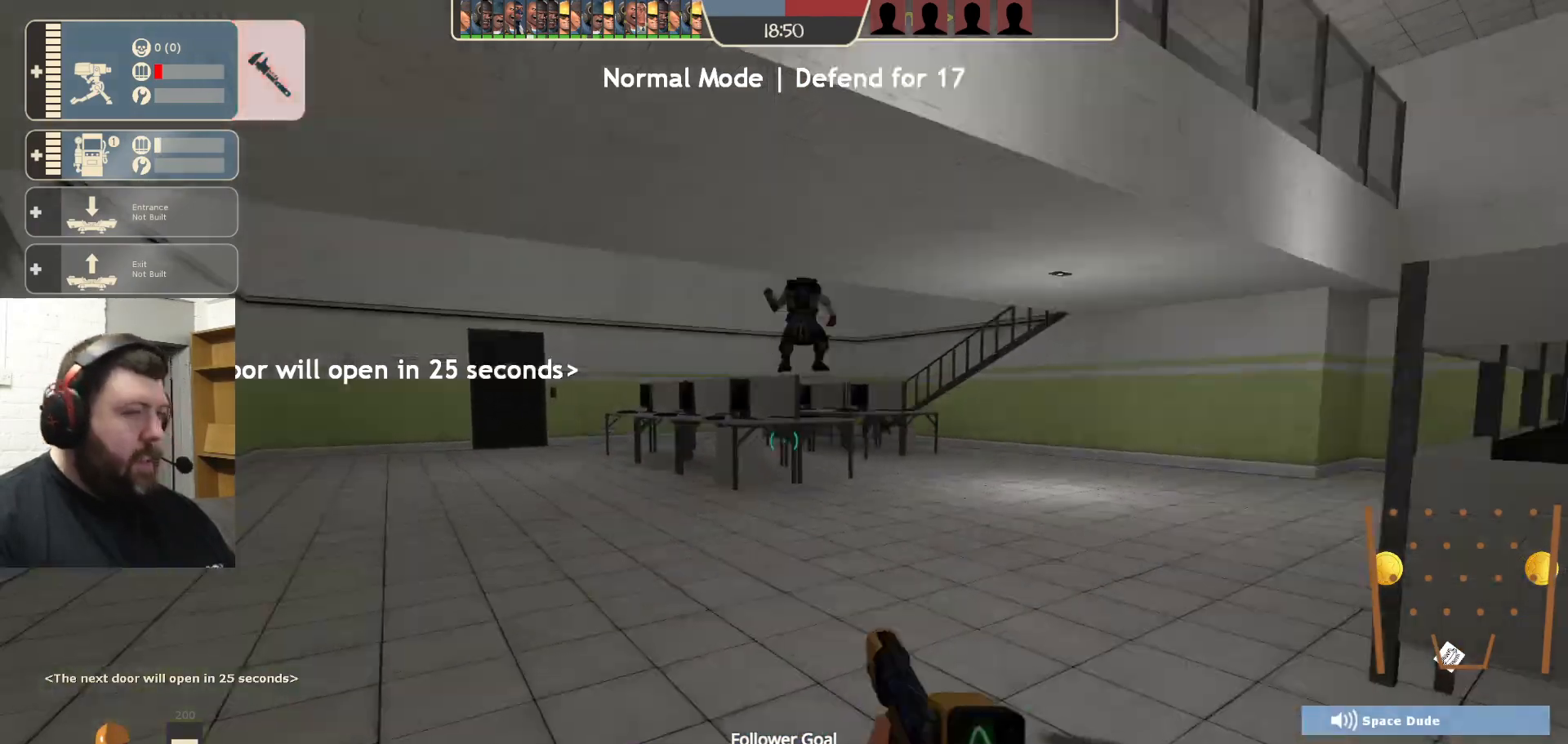
{"buttons": [], "left_stick": "center", "right_stick": "center", "events": []}
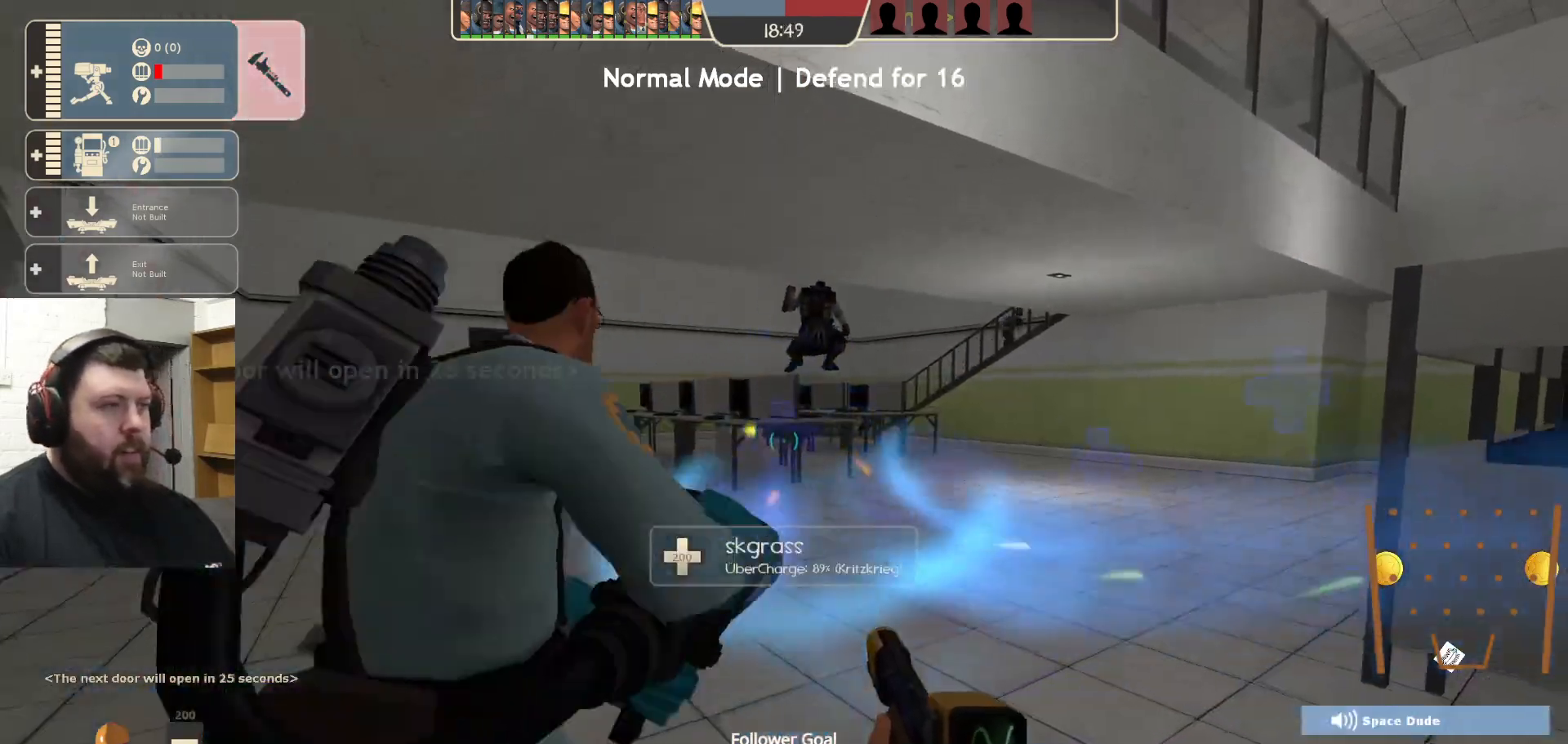
{"buttons": ["SQUARE"], "left_stick": "center", "right_stick": "center", "events": [[333, "SQUARE", "down"], [400, "SQUARE", "up"], [483, "SQUARE", "down"]]}
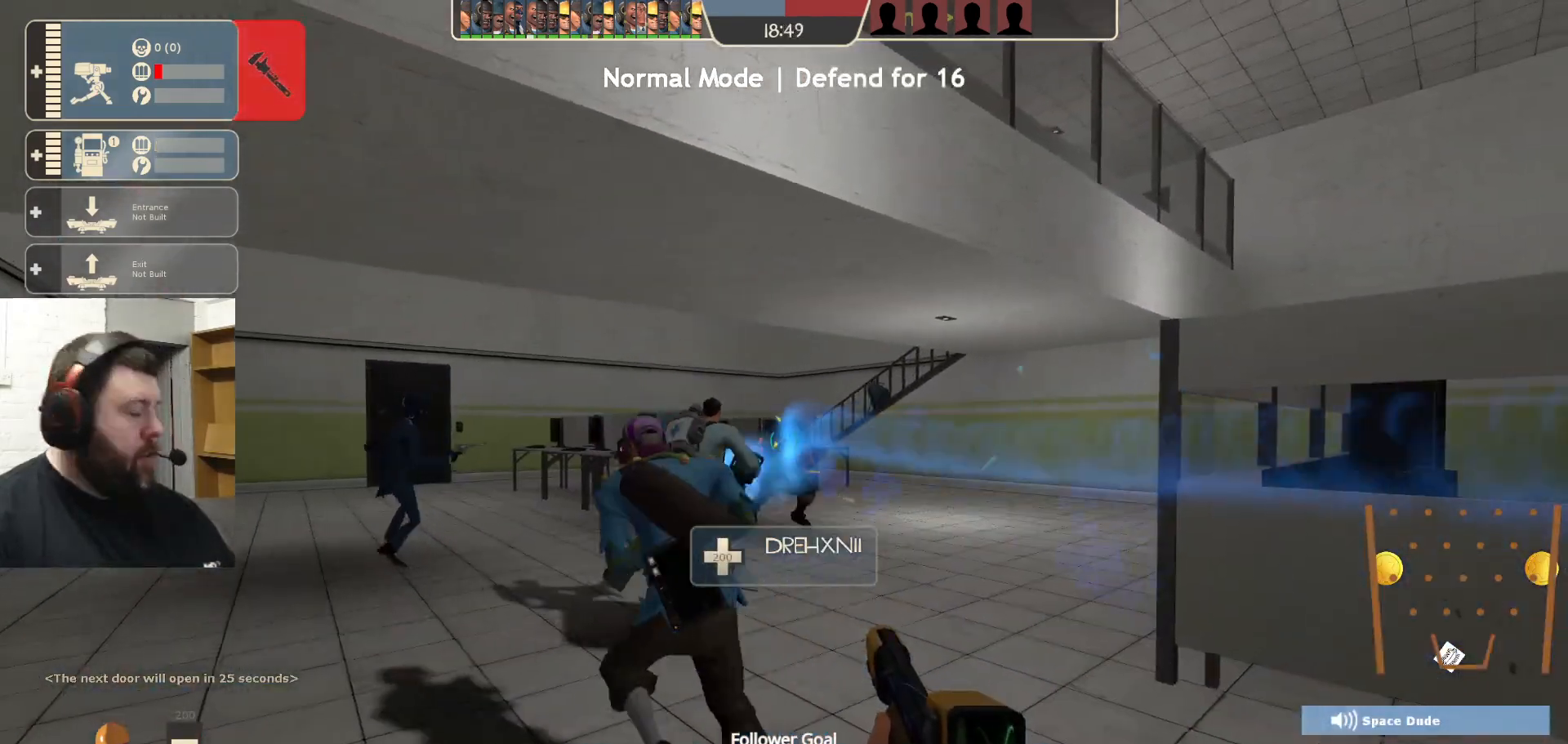
{"buttons": [], "left_stick": "center", "right_stick": "center", "events": [[50, "SQUARE", "up"], [133, "SQUARE", "down"], [233, "SQUARE", "up"]]}
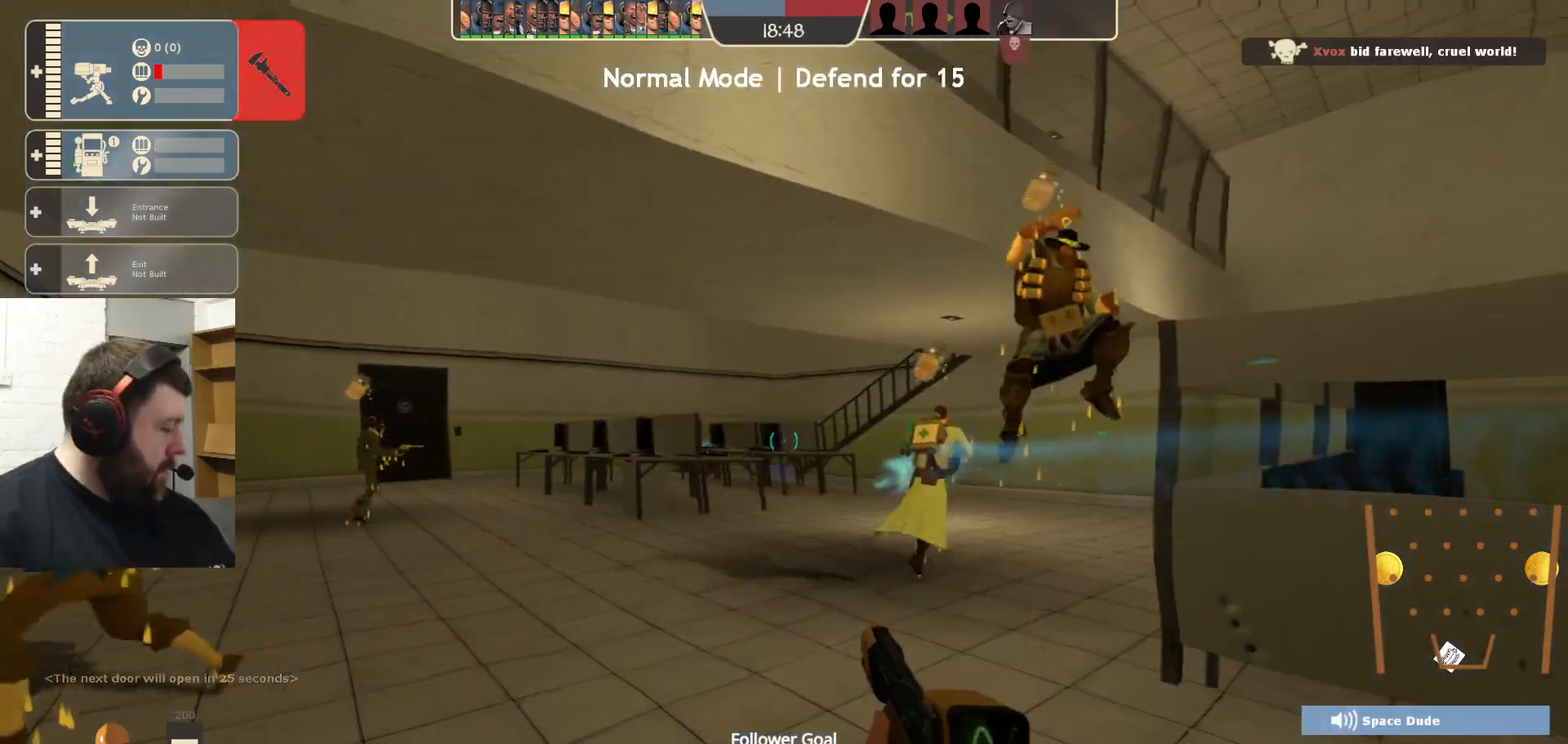
{"buttons": [], "left_stick": "down-right", "right_stick": "center", "events": [[133, "left_stick", "up-right"], [500, "left_stick", "down-right"]]}
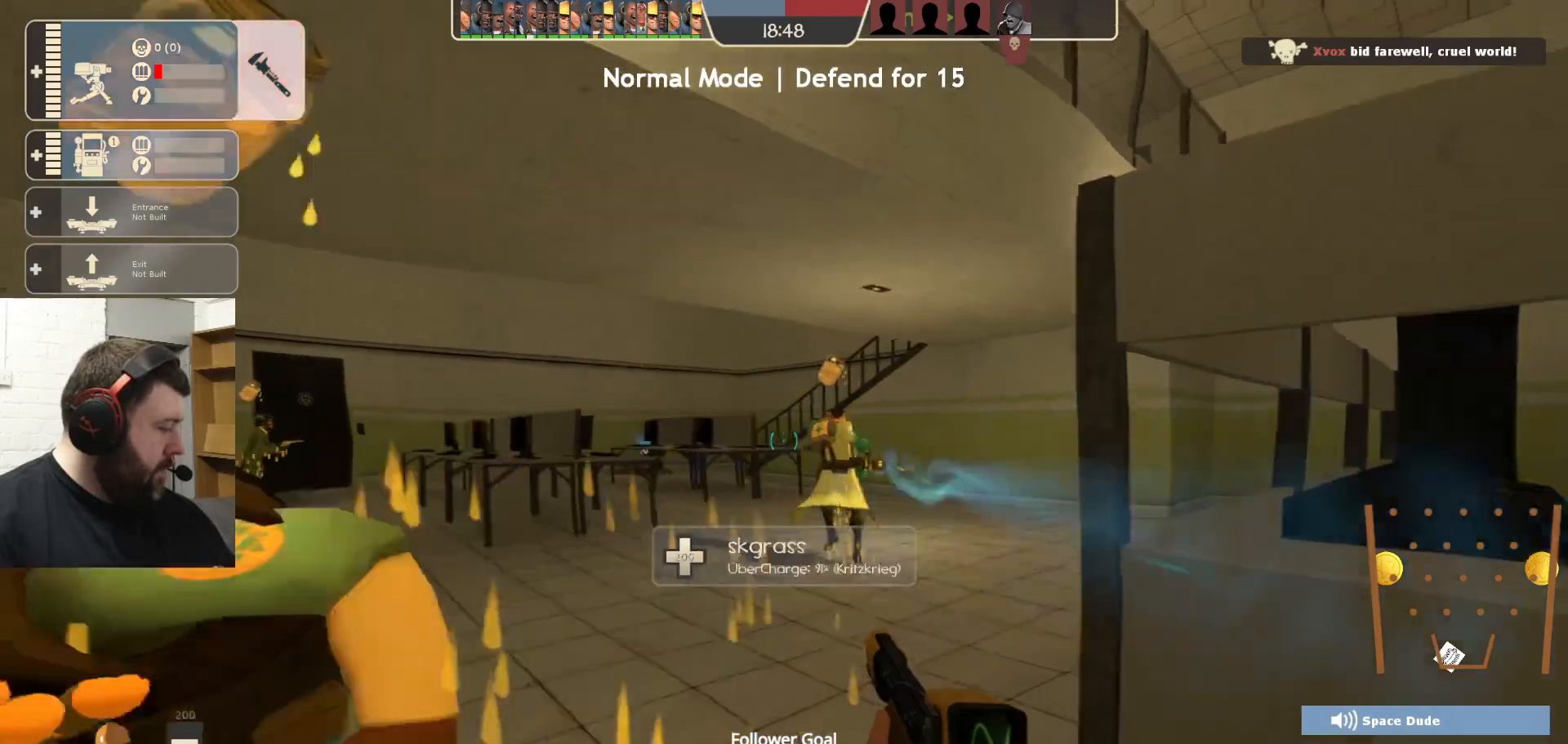
{"buttons": ["SQUARE"], "left_stick": "center", "right_stick": "center", "events": [[150, "SQUARE", "down"], [250, "SQUARE", "up"], [317, "SQUARE", "down"], [333, "left_stick", "center"], [383, "SQUARE", "up"], [483, "SQUARE", "down"]]}
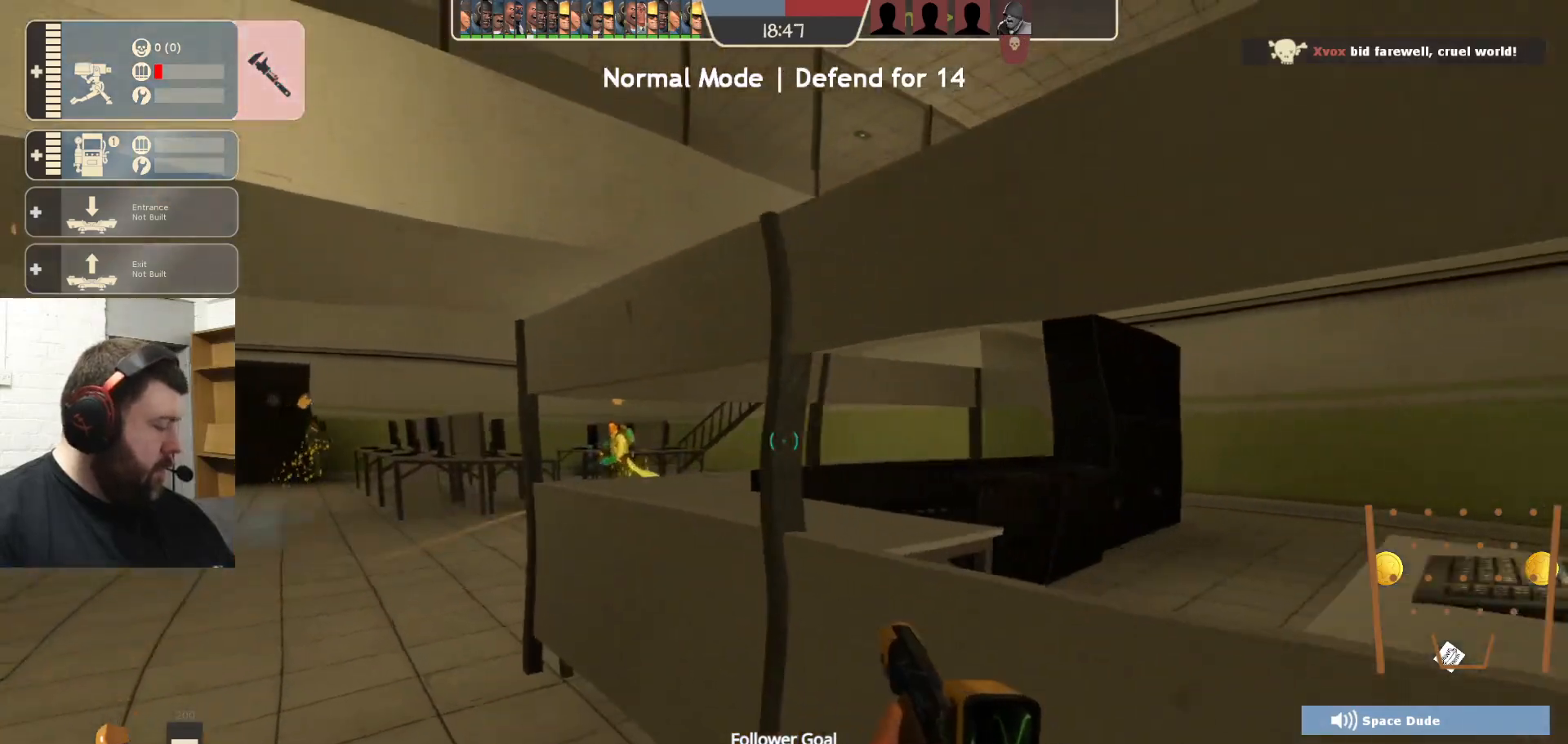
{"buttons": [], "left_stick": "left", "right_stick": "center", "events": [[83, "SQUARE", "up"], [450, "left_stick", "left"]]}
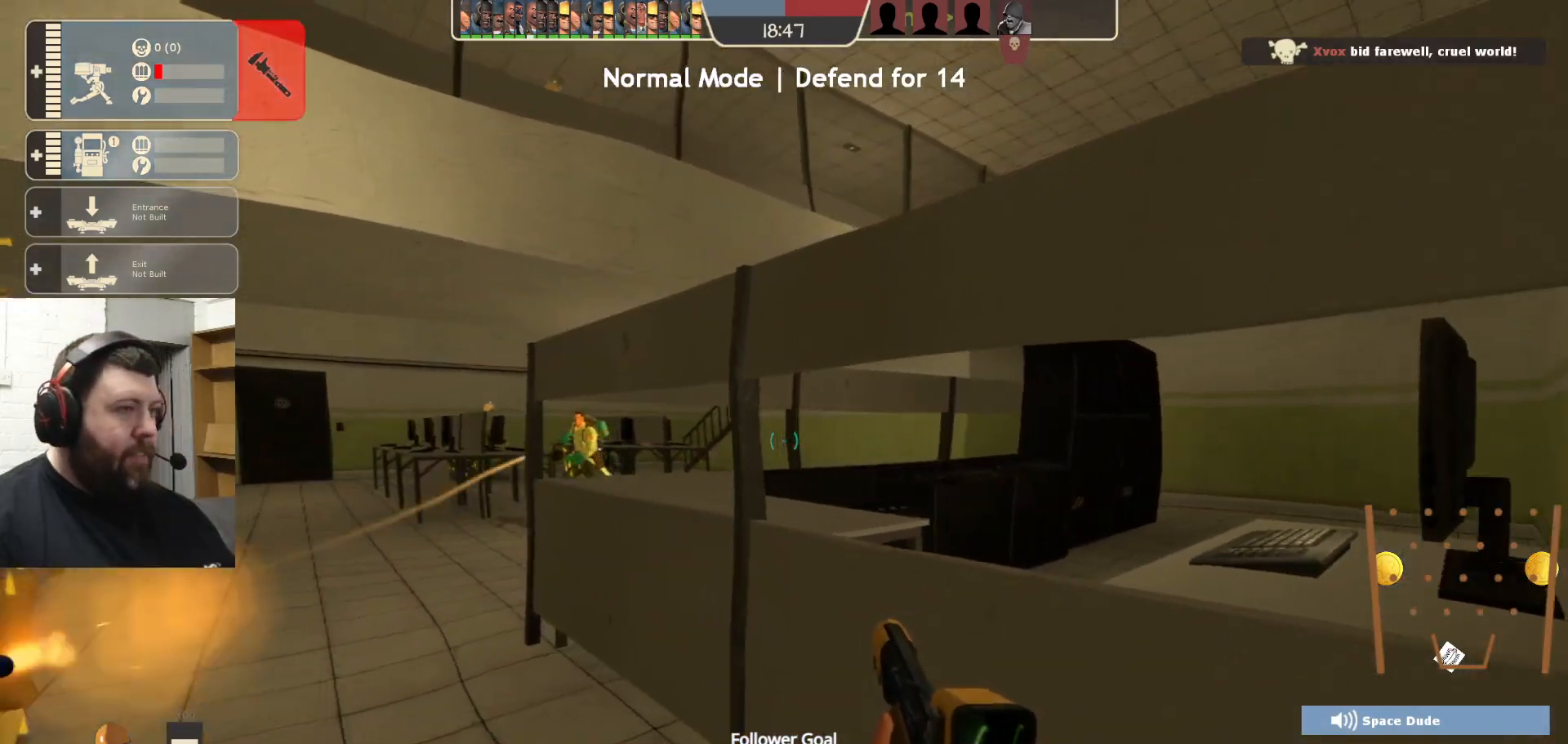
{"buttons": ["R2"], "left_stick": "center", "right_stick": "center", "events": [[333, "left_stick", "down-left"], [383, "R2", "down"], [500, "left_stick", "center"]]}
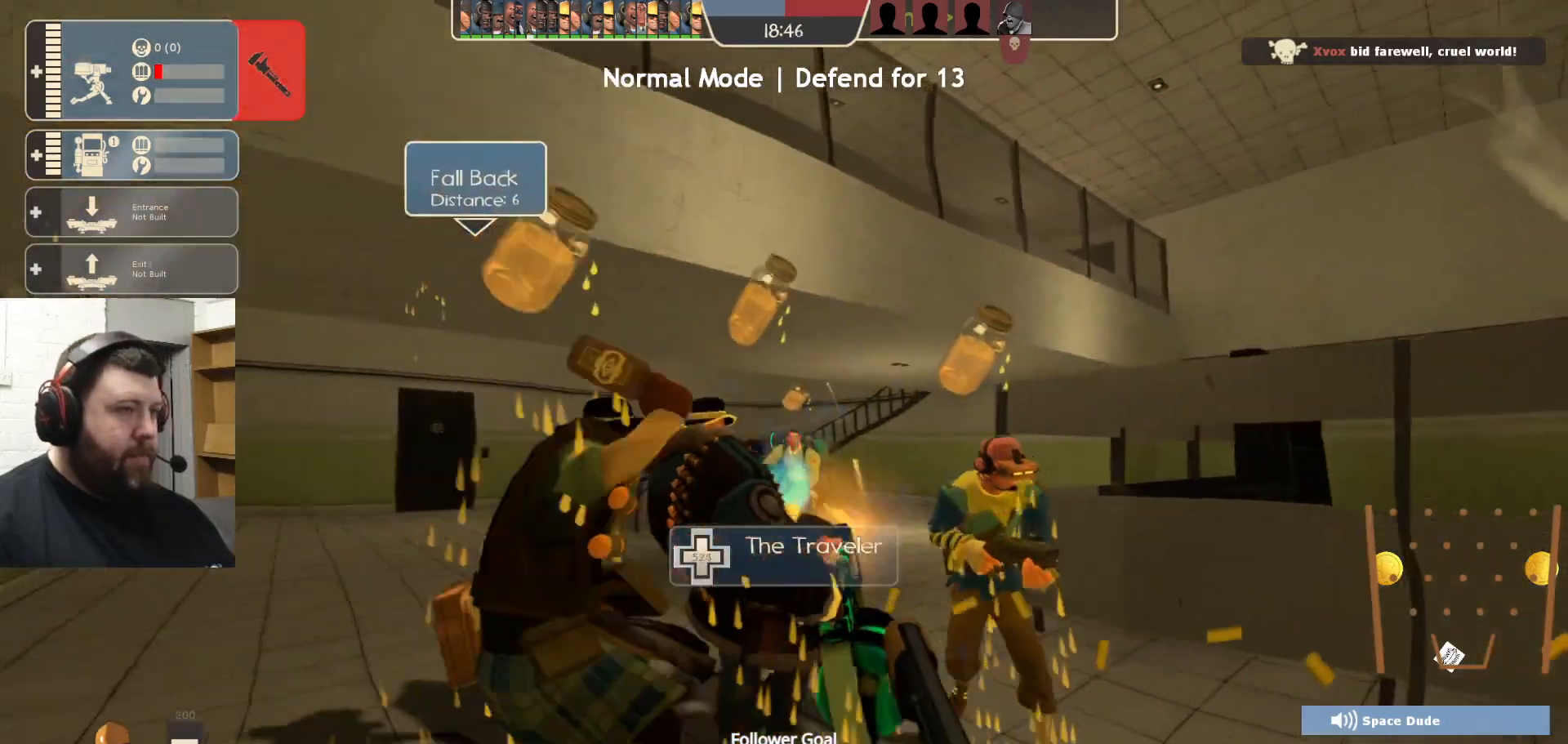
{"buttons": ["R2"], "left_stick": "down-right", "right_stick": "center", "events": [[333, "left_stick", "down-right"]]}
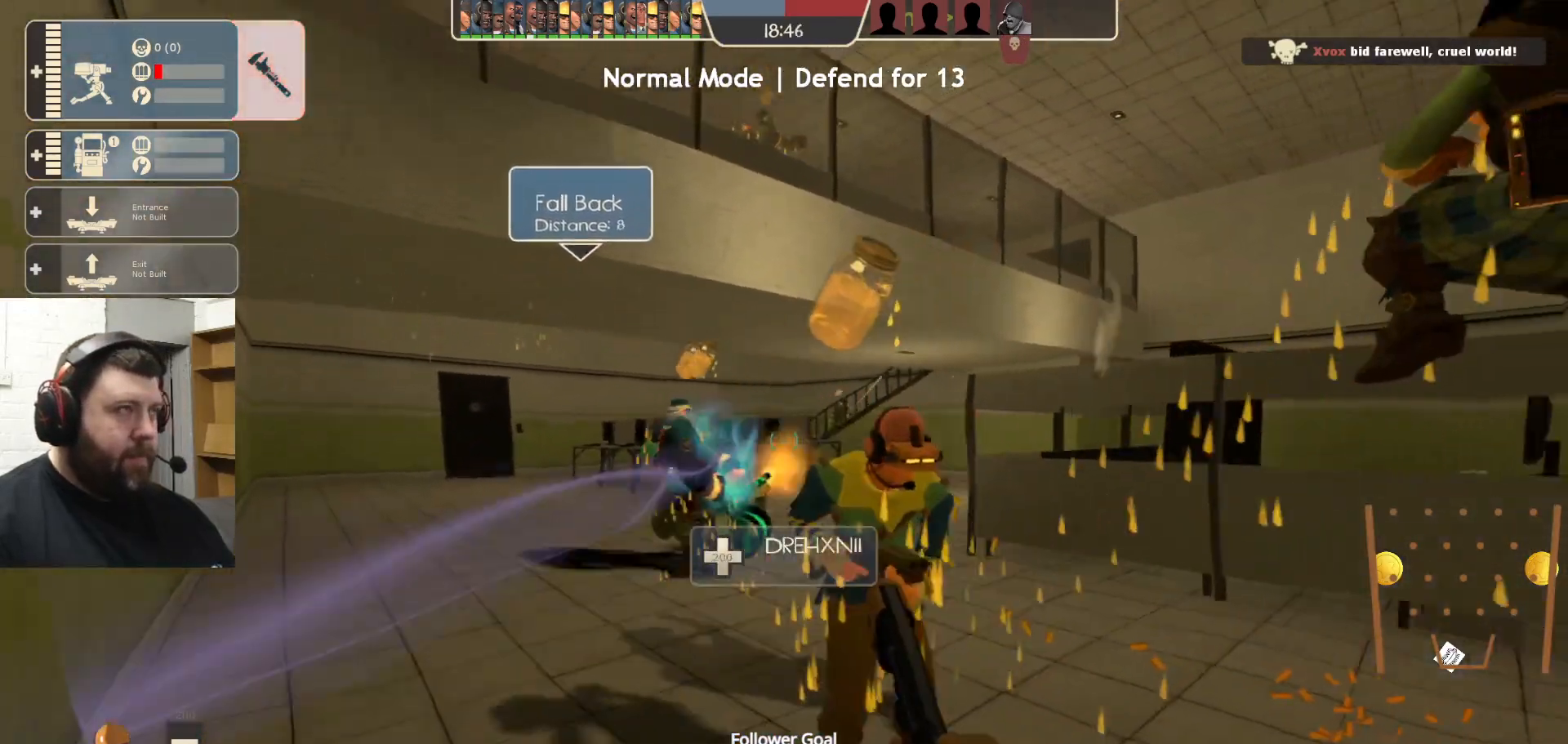
{"buttons": [], "left_stick": "up-right", "right_stick": "center", "events": [[17, "R2", "up"], [117, "left_stick", "center"], [150, "SQUARE", "down"], [233, "SQUARE", "up"], [300, "SQUARE", "down"], [383, "SQUARE", "up"], [400, "left_stick", "down-right"], [500, "left_stick", "up-right"]]}
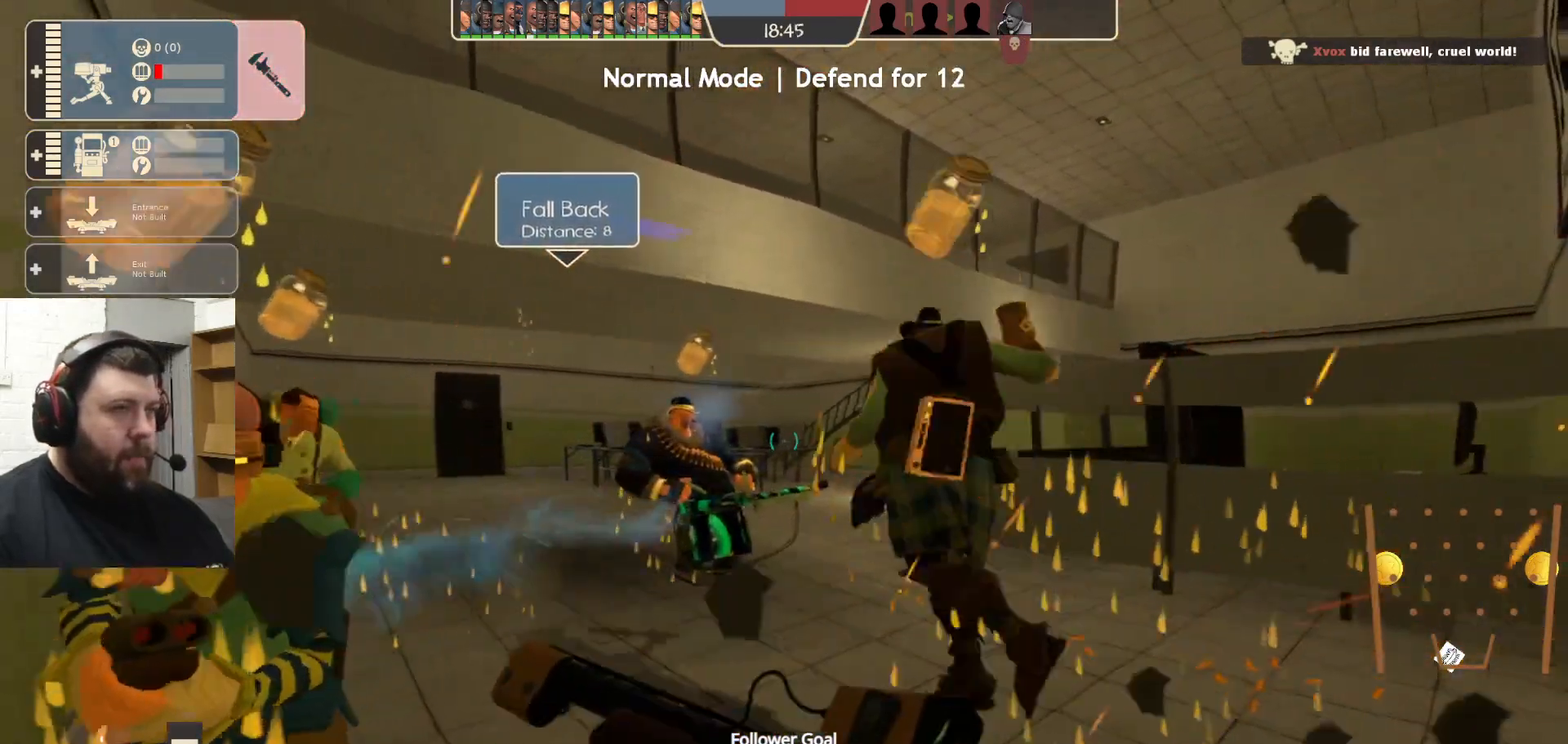
{"buttons": [], "left_stick": "up", "right_stick": "center", "events": [[17, "right_stick", "right"], [83, "left_stick", "up"], [217, "right_stick", "center"]]}
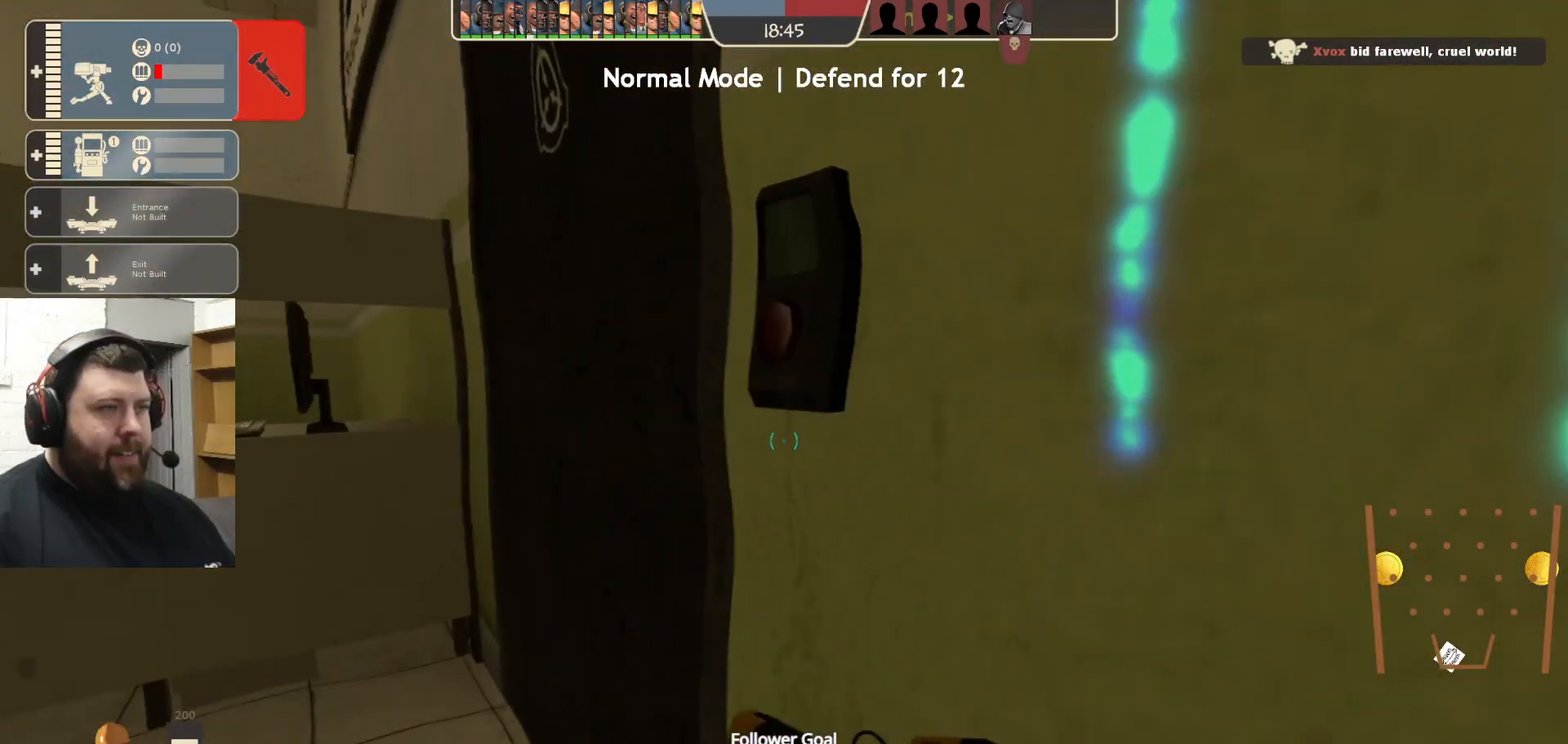
{"buttons": [], "left_stick": "up", "right_stick": "center", "events": [[133, "left_stick", "center"], [183, "right_stick", "left"], [267, "left_stick", "up"], [383, "right_stick", "center"]]}